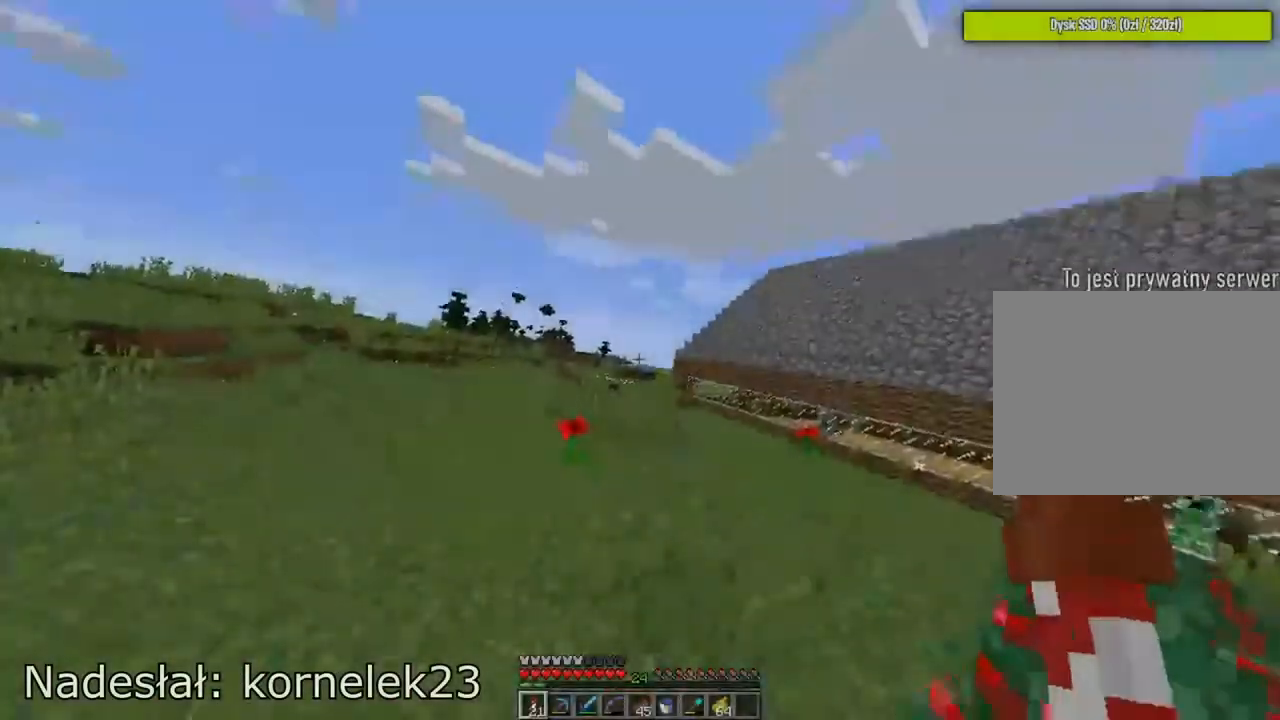
Gameplay with keyboard and mouse; each line is a JSON object with the keys and mouse buttons held at the frame after it. "events" lists presses ("down") and releases ("up") of "1", "2", "3", "4", "5", "a", "alt", "c", "caps_lock", "ctrl", "d", "e", "f", "g", "q", "r", "s", "shift", "space", "t", "tab", "v", "w", "x", "z", "mouse_left", "mouse_wheel" and "mouse_right" between this image and that frame as [ms after this image, input, new state], when the widget could be followed in between. "mouse_left", "mouse_wheel", "mouse_right" = the "left", "wheel", "right" buttons of the "mouse" list. No other keys are recorded. Fast repeated clicks can show as one long hold. "wheel" means that the mouse wheel is clicked or scrolled. "mouse_move" is the direction in which the mouse moves at that frame (one of eight, or "still"), when it could be read.
{"keys": ["ctrl", "space", "w"], "mouse": [], "mouse_move": "still", "events": []}
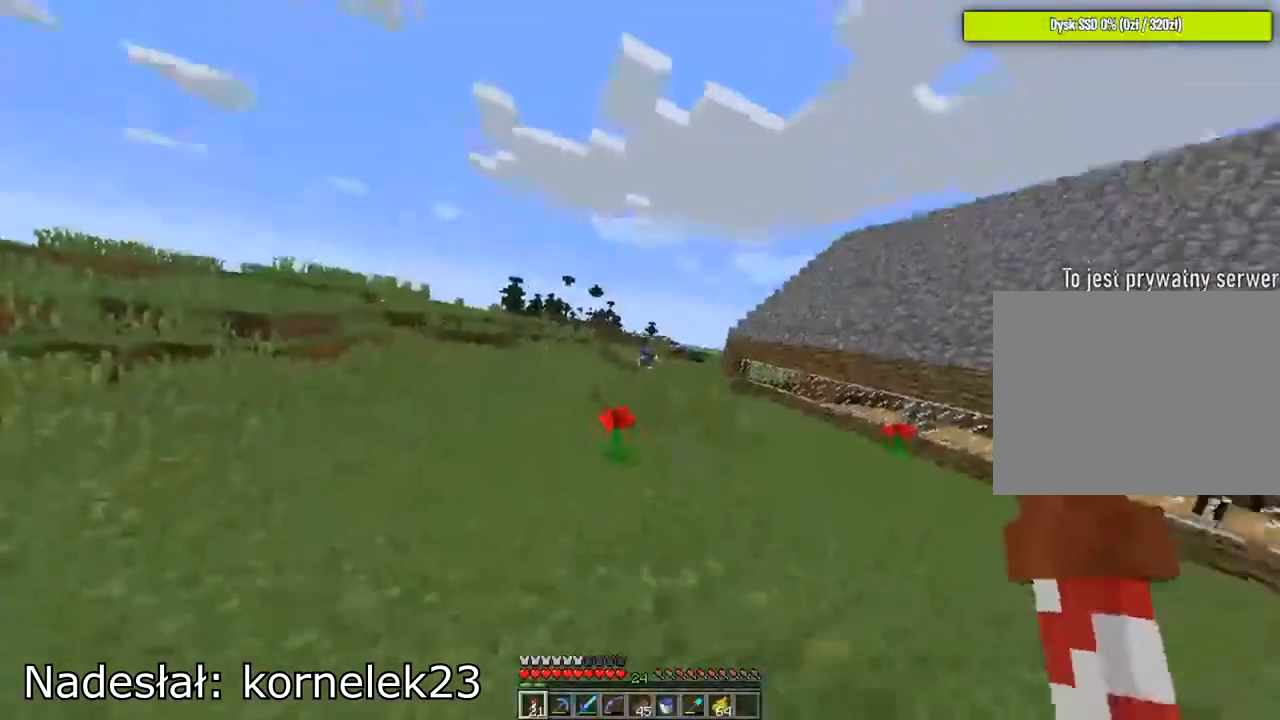
{"keys": ["ctrl", "space", "w"], "mouse": [], "mouse_move": "still", "events": []}
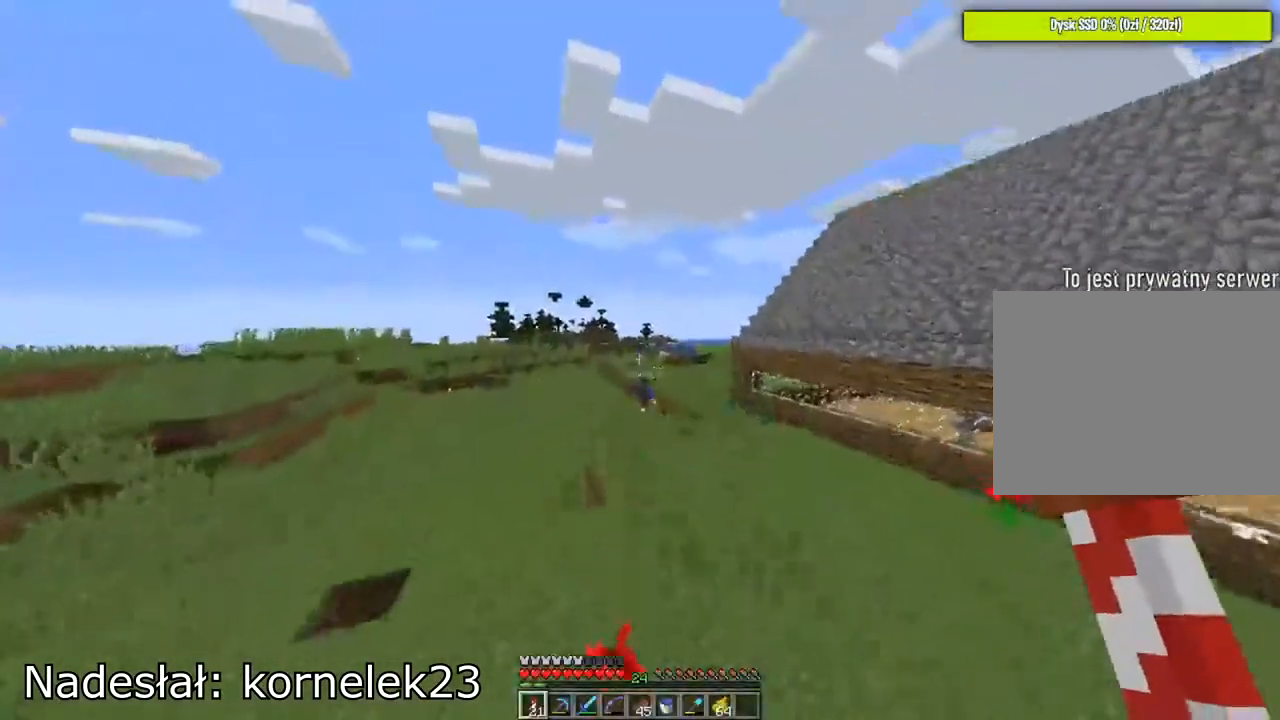
{"keys": ["ctrl", "space", "w"], "mouse": [], "mouse_move": "still", "events": []}
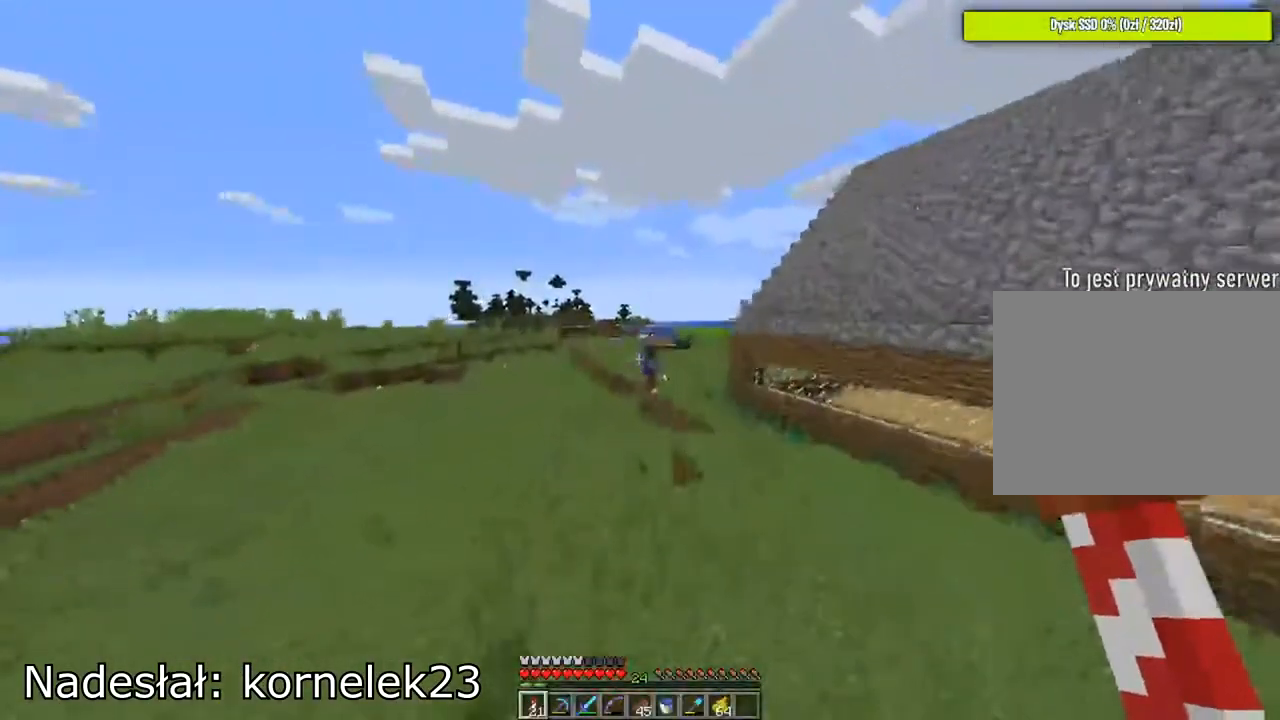
{"keys": ["ctrl", "space", "w"], "mouse": [], "mouse_move": "still", "events": []}
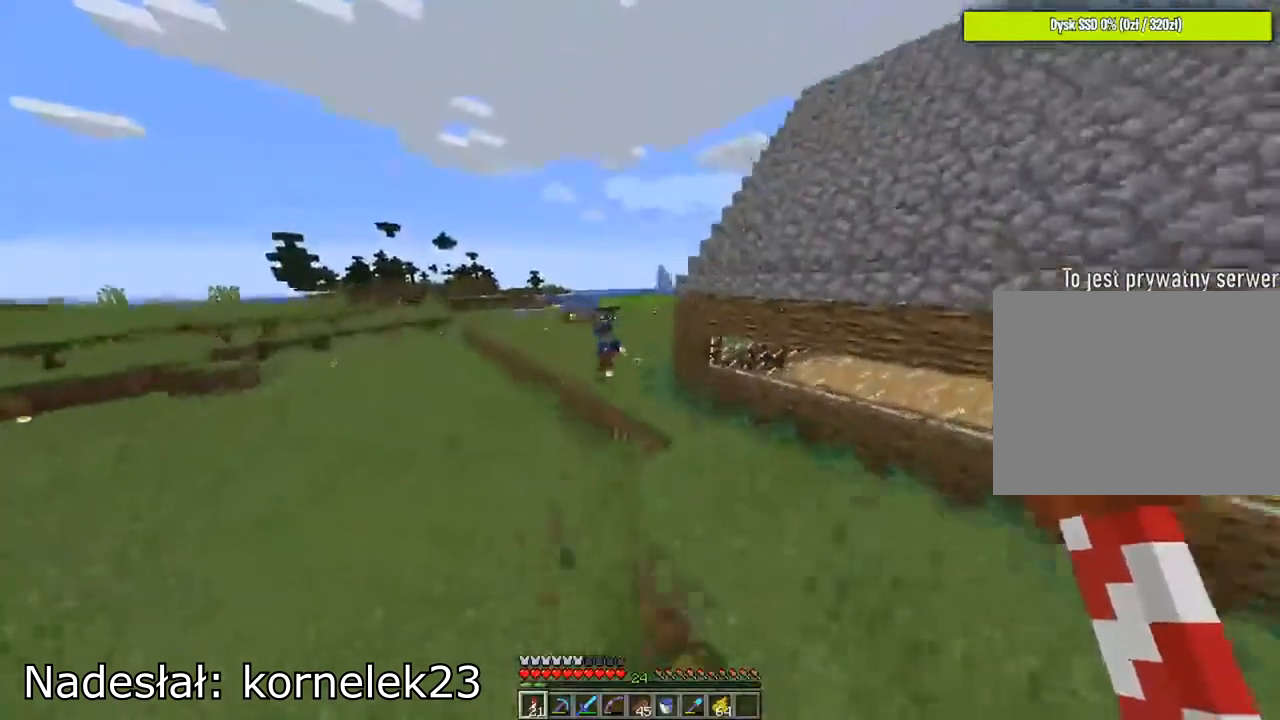
{"keys": ["a", "ctrl", "space", "w"], "mouse": [], "mouse_move": "still", "events": [[233, "a", "down"]]}
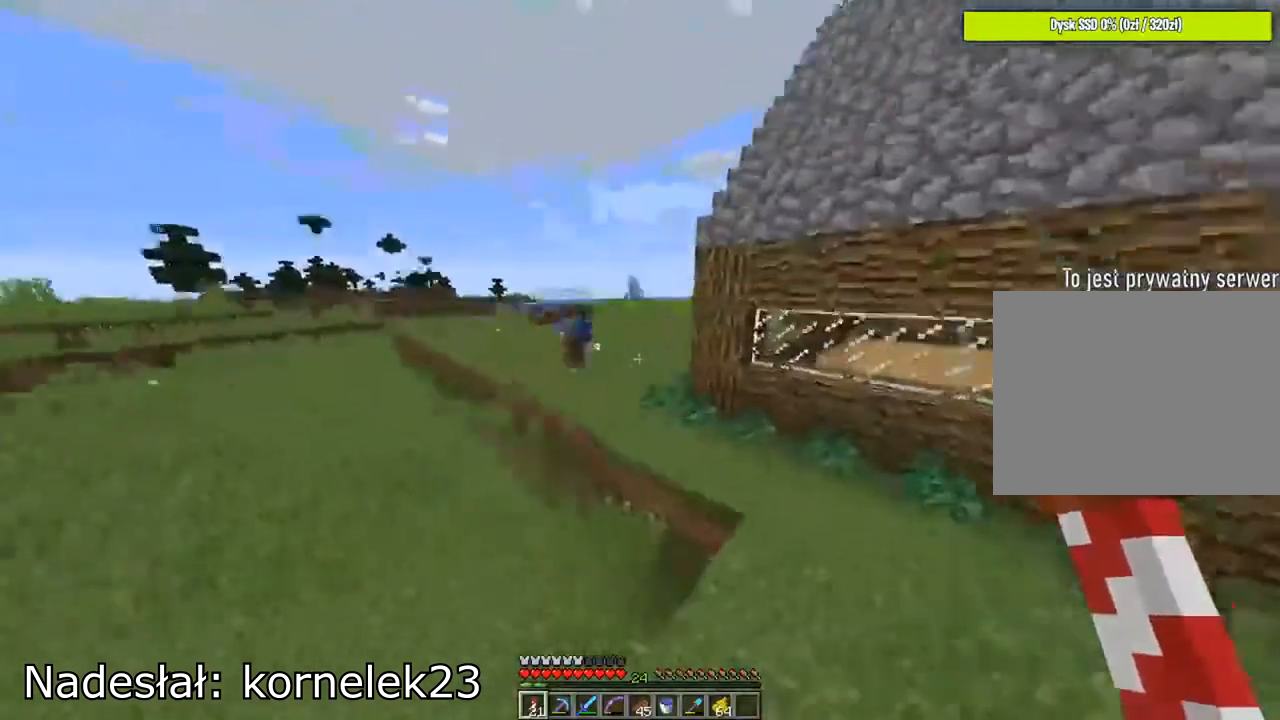
{"keys": ["a", "ctrl", "space", "w"], "mouse": [], "mouse_move": "still", "events": [[100, "a", "up"], [434, "a", "down"]]}
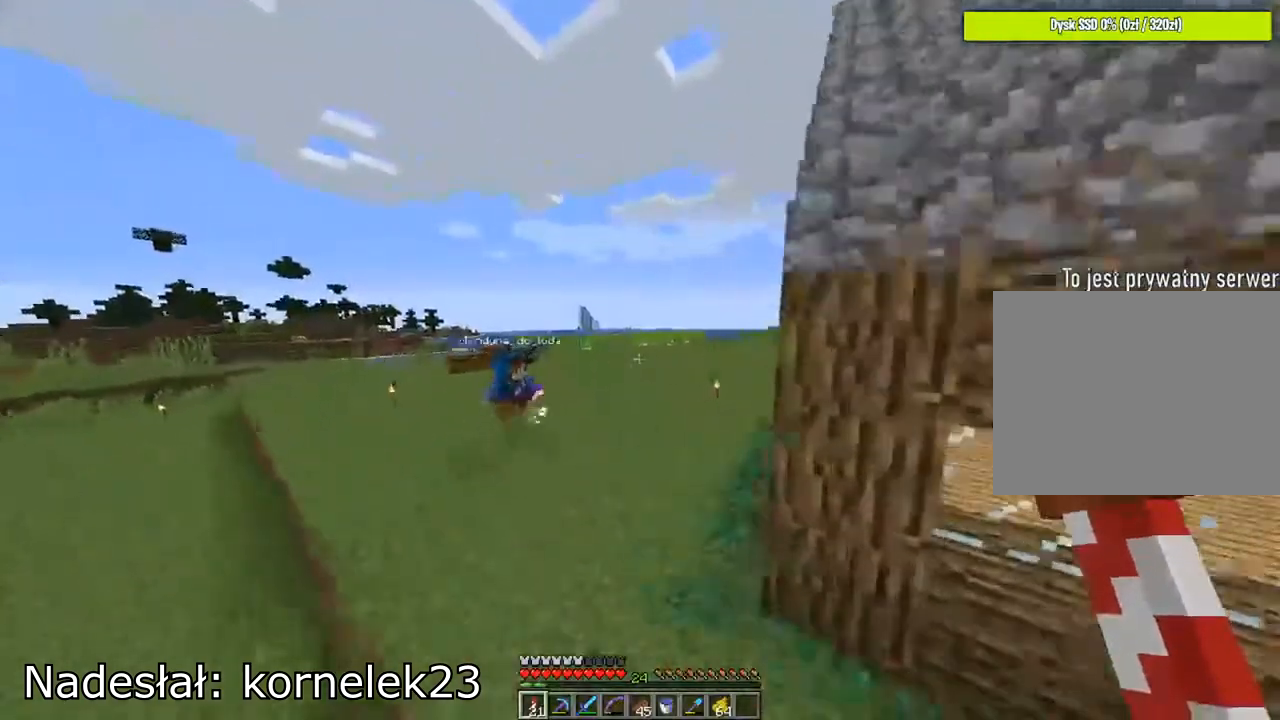
{"keys": ["a", "ctrl", "space", "w"], "mouse": [], "mouse_move": "still", "events": []}
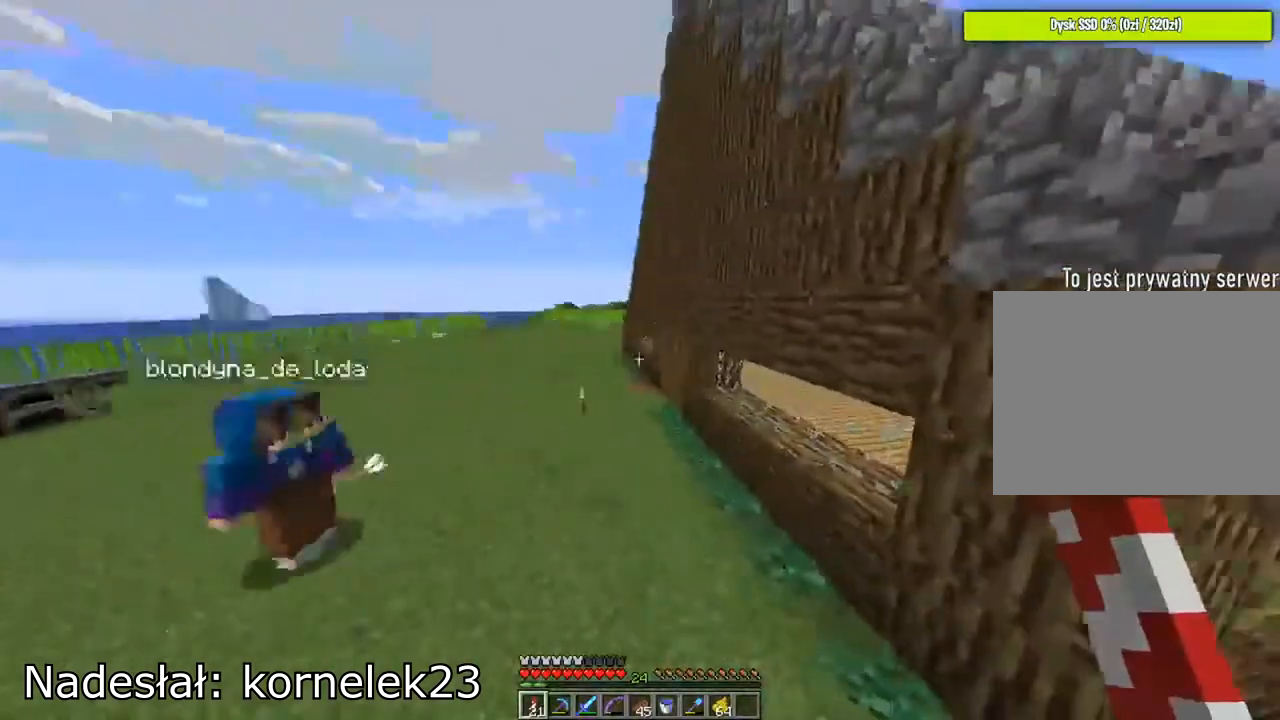
{"keys": ["a", "ctrl", "space", "w"], "mouse": [], "mouse_move": "still", "events": []}
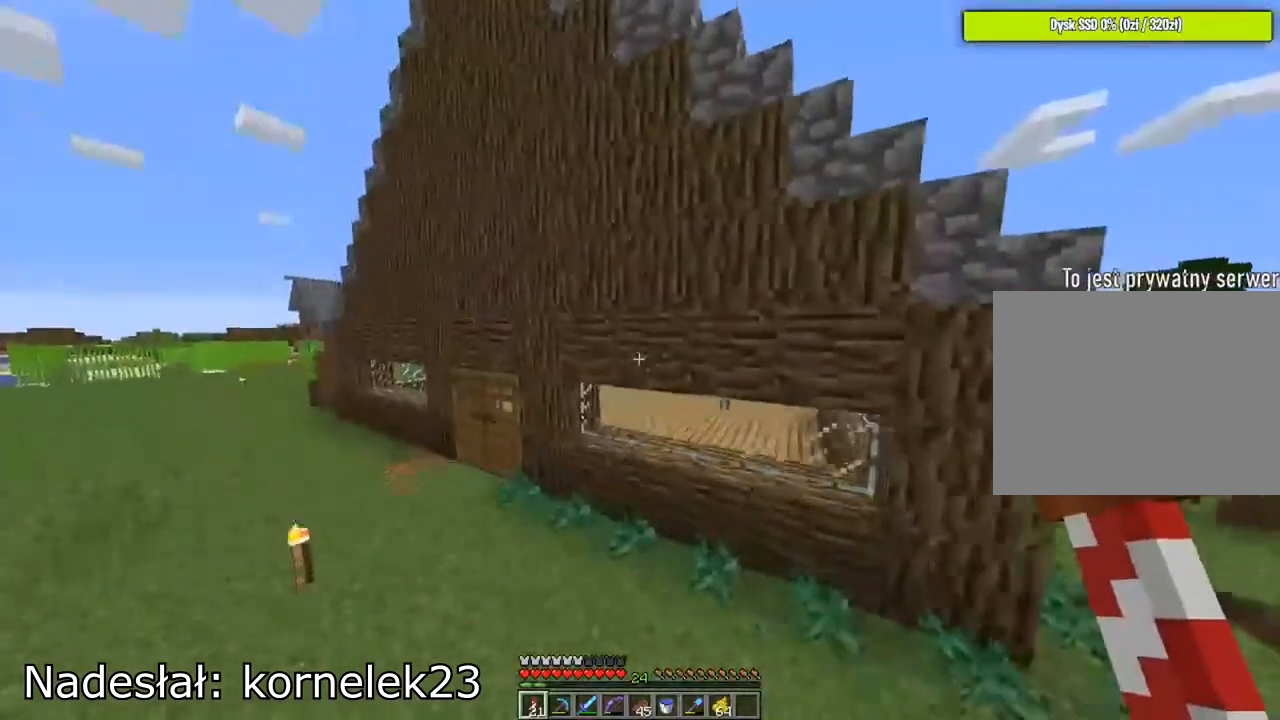
{"keys": [], "mouse": [], "mouse_move": "still", "events": [[33, "a", "up"], [100, "ctrl", "up"], [133, "space", "up"], [267, "w", "up"]]}
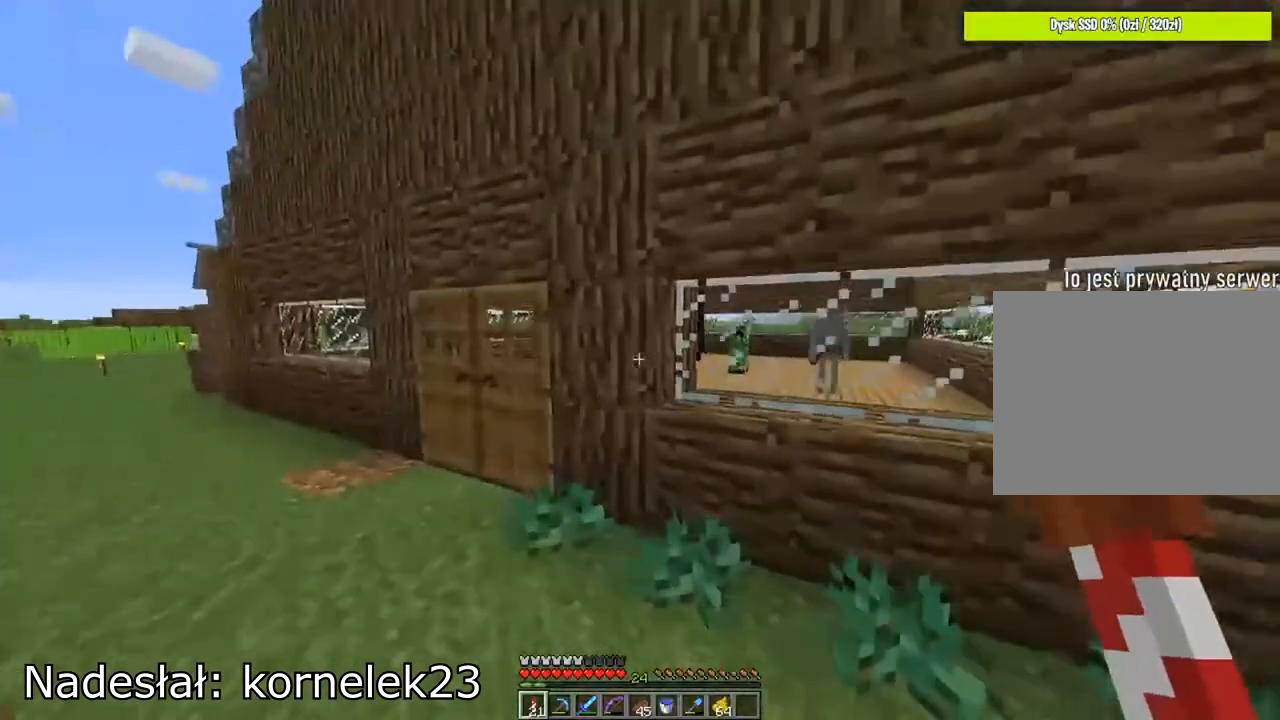
{"keys": [], "mouse": [], "mouse_move": "still", "events": []}
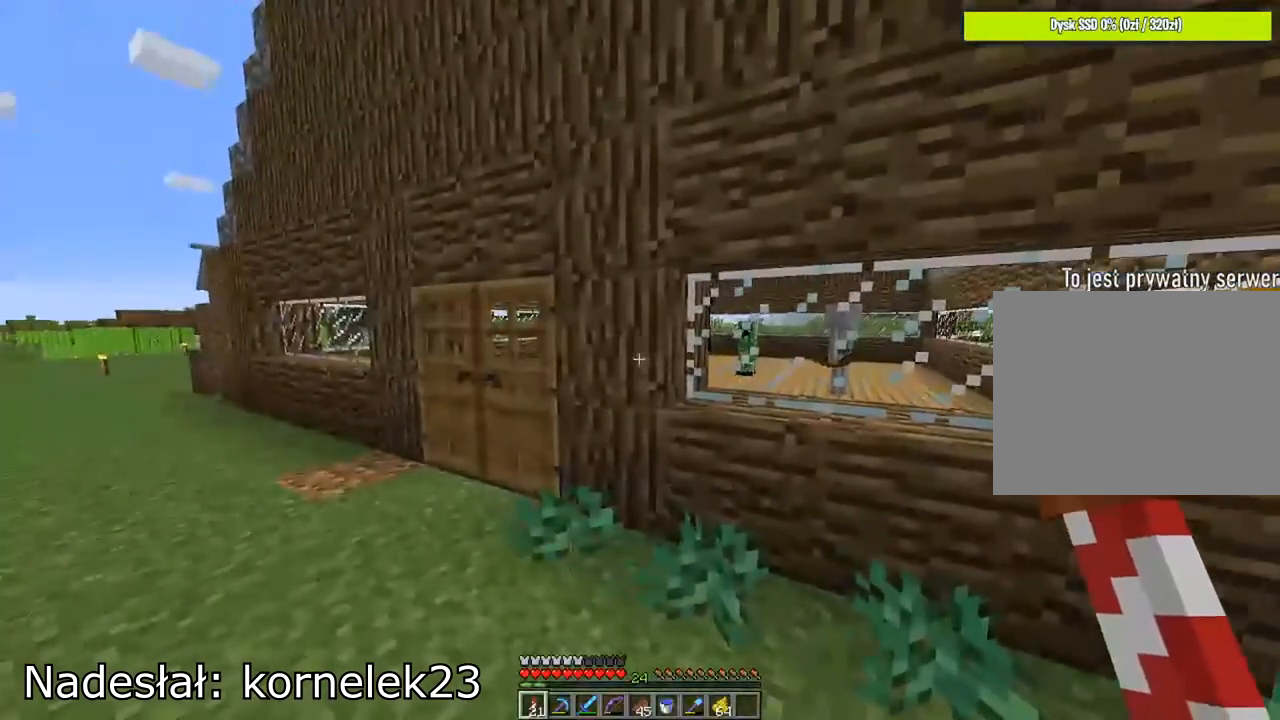
{"keys": [], "mouse": [], "mouse_move": "still", "events": []}
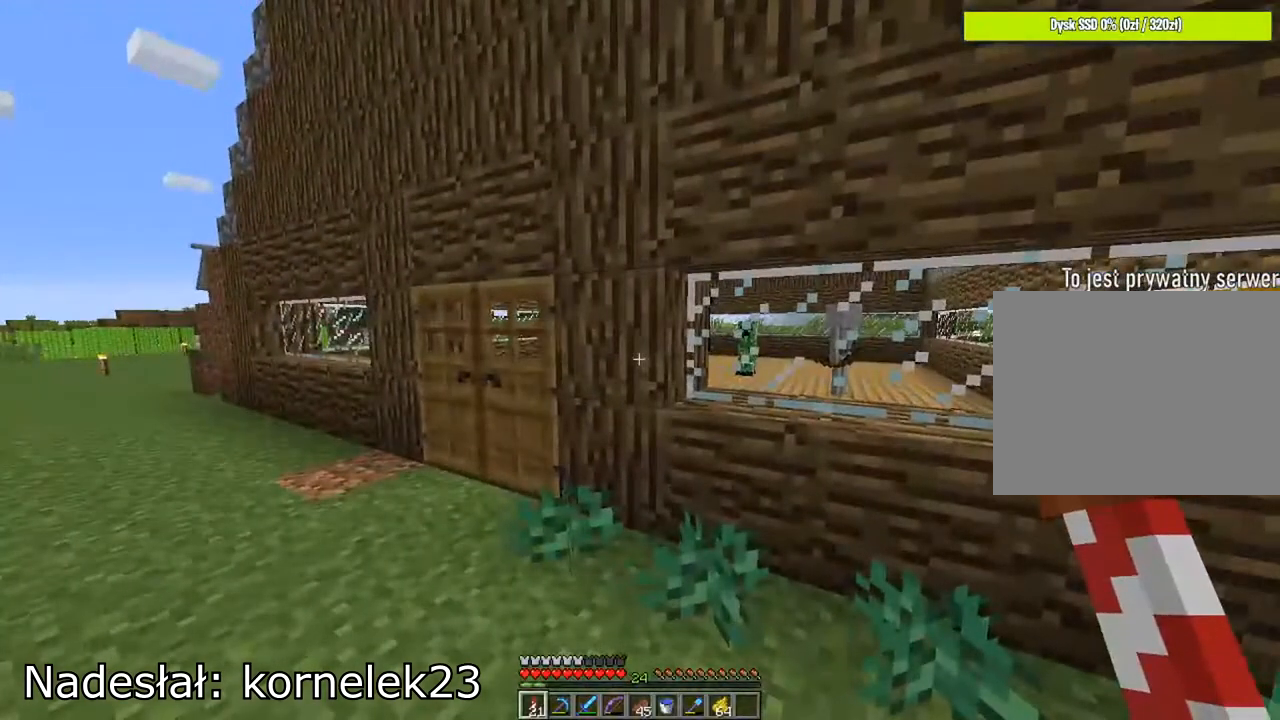
{"keys": [], "mouse": [], "mouse_move": "still", "events": []}
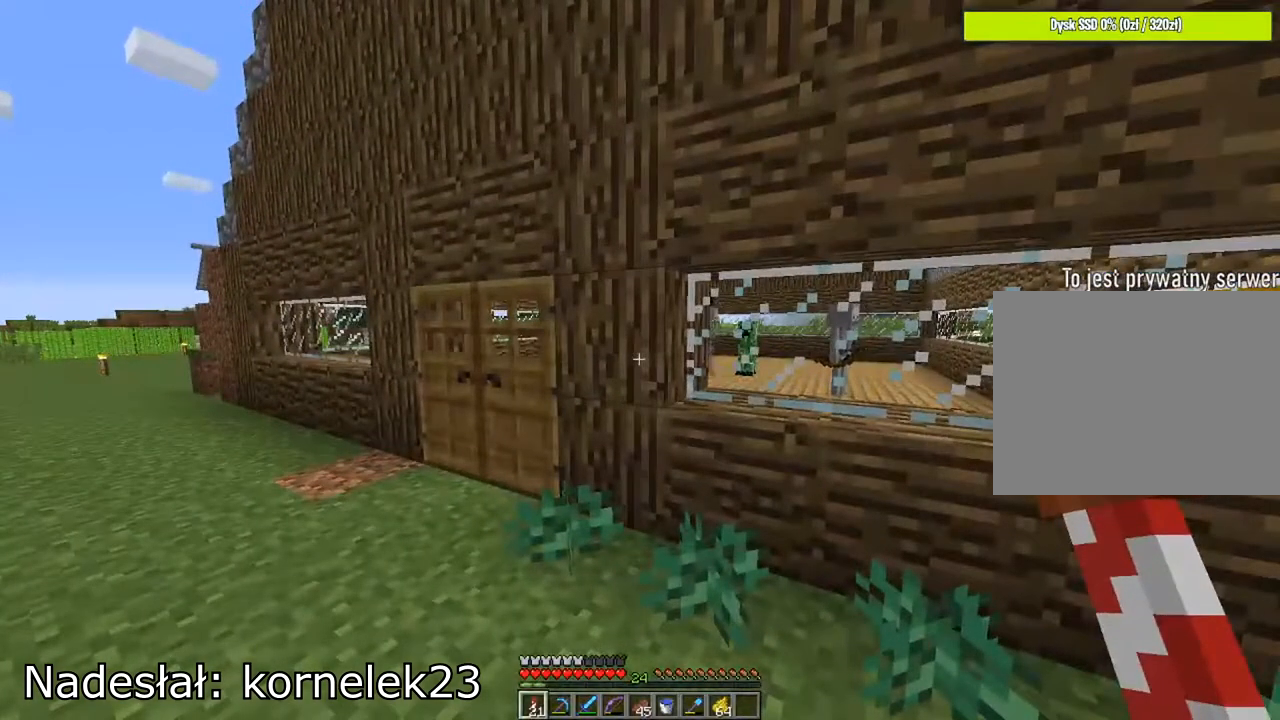
{"keys": [], "mouse": [], "mouse_move": "still", "events": []}
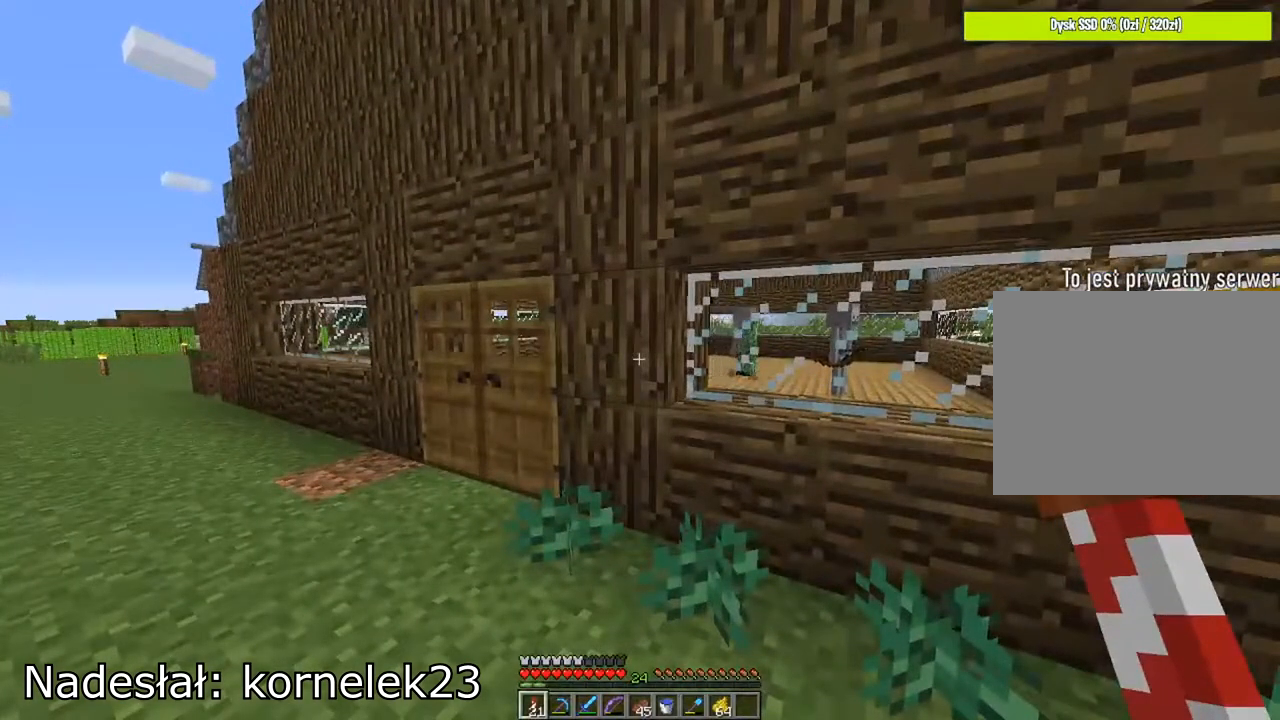
{"keys": [], "mouse": [], "mouse_move": "still", "events": []}
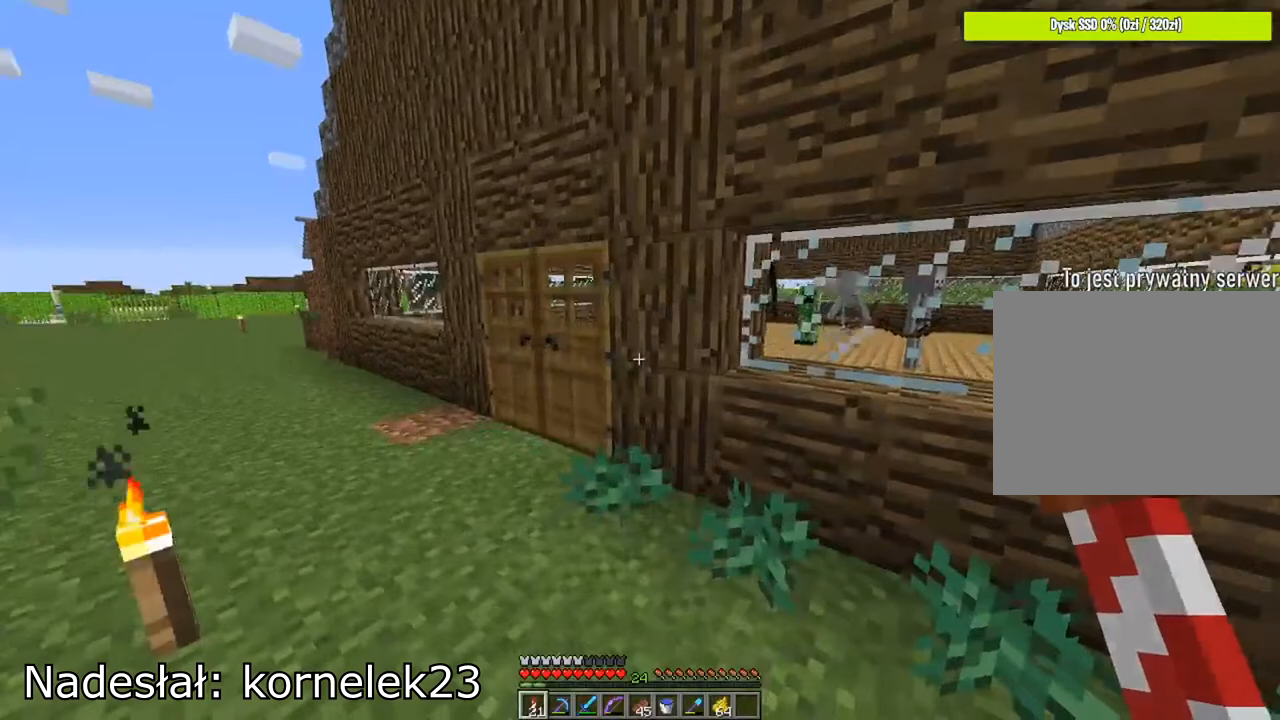
{"keys": [], "mouse": [], "mouse_move": "left", "events": []}
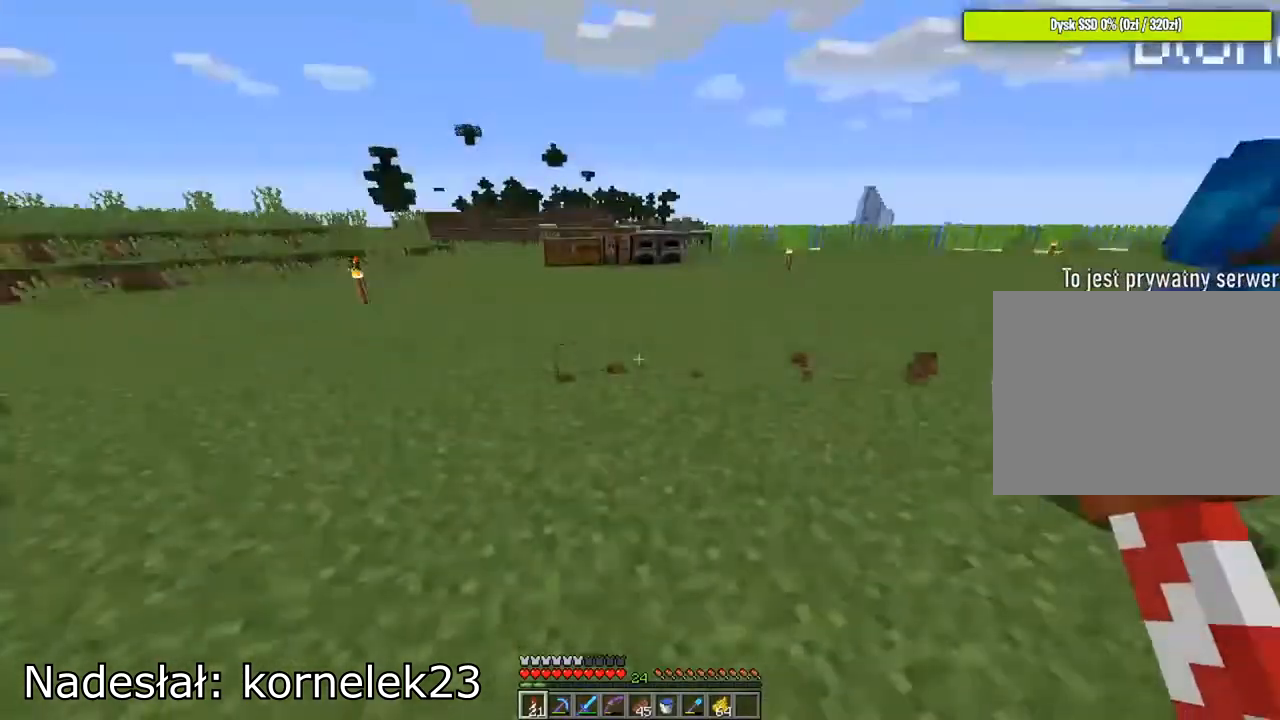
{"keys": [], "mouse": [], "mouse_move": "still", "events": []}
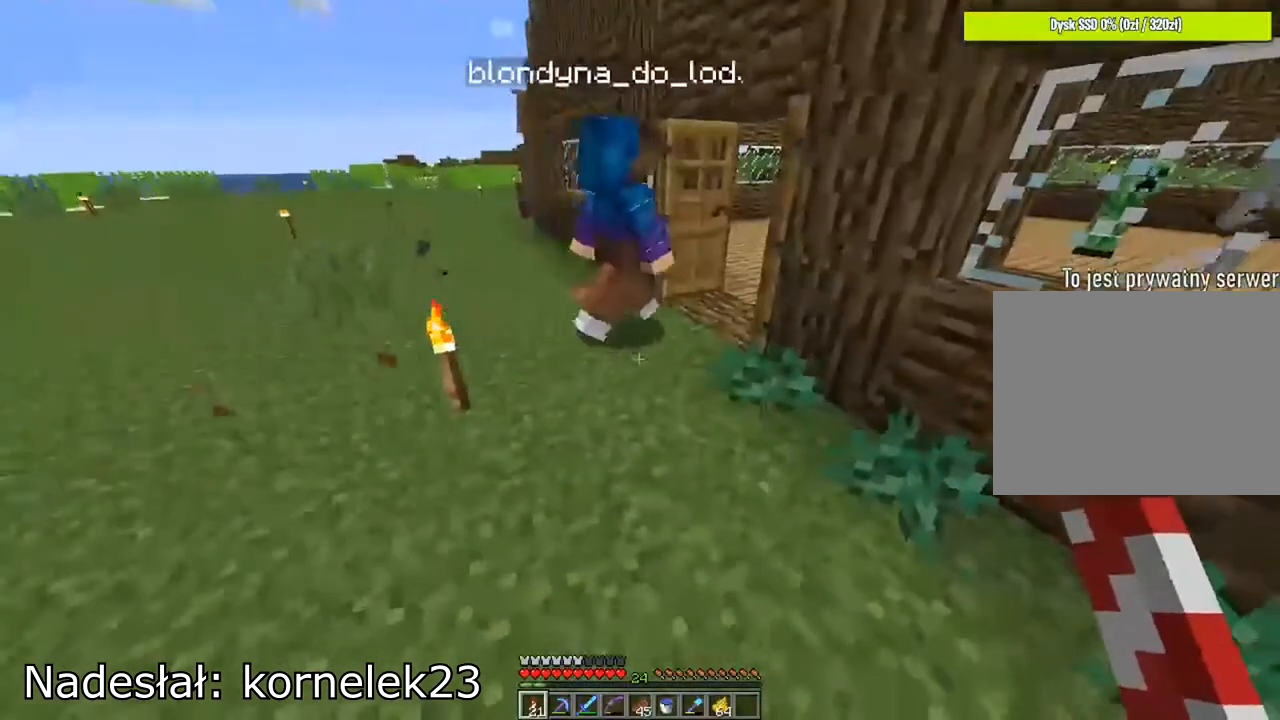
{"keys": [], "mouse": [], "mouse_move": "still", "events": []}
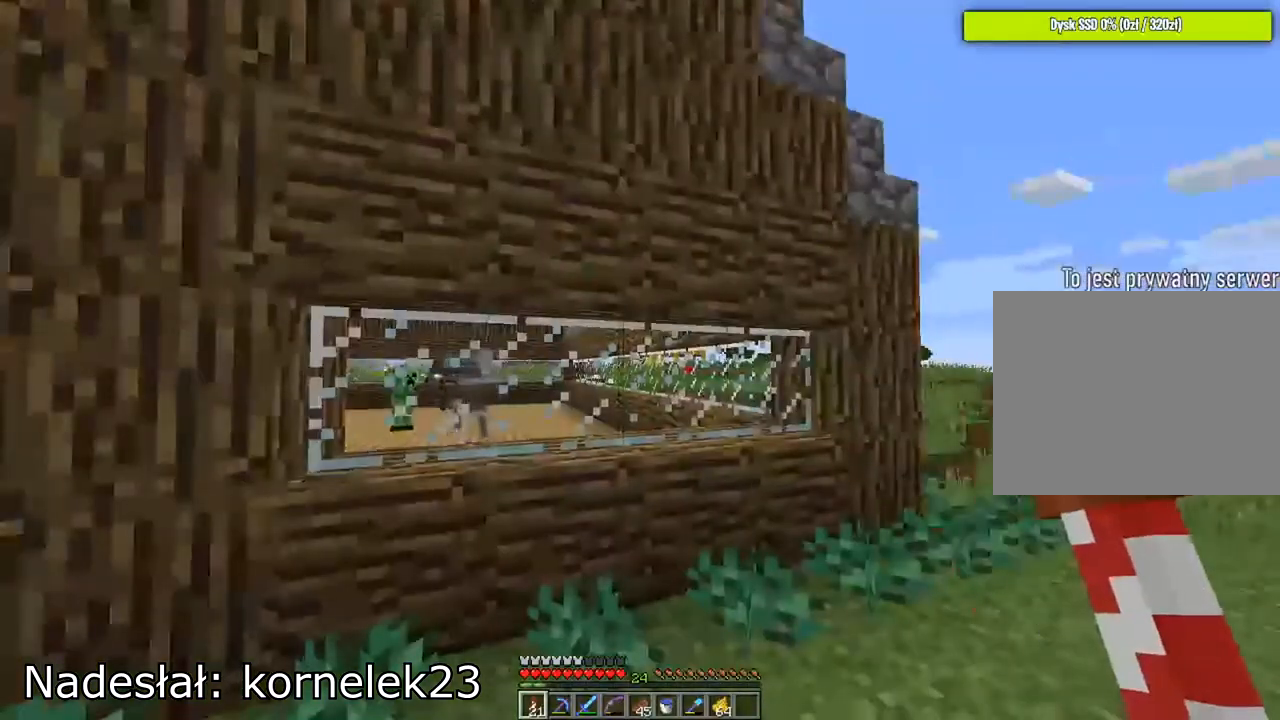
{"keys": ["a"], "mouse": [], "mouse_move": "still", "events": [[250, "a", "down"]]}
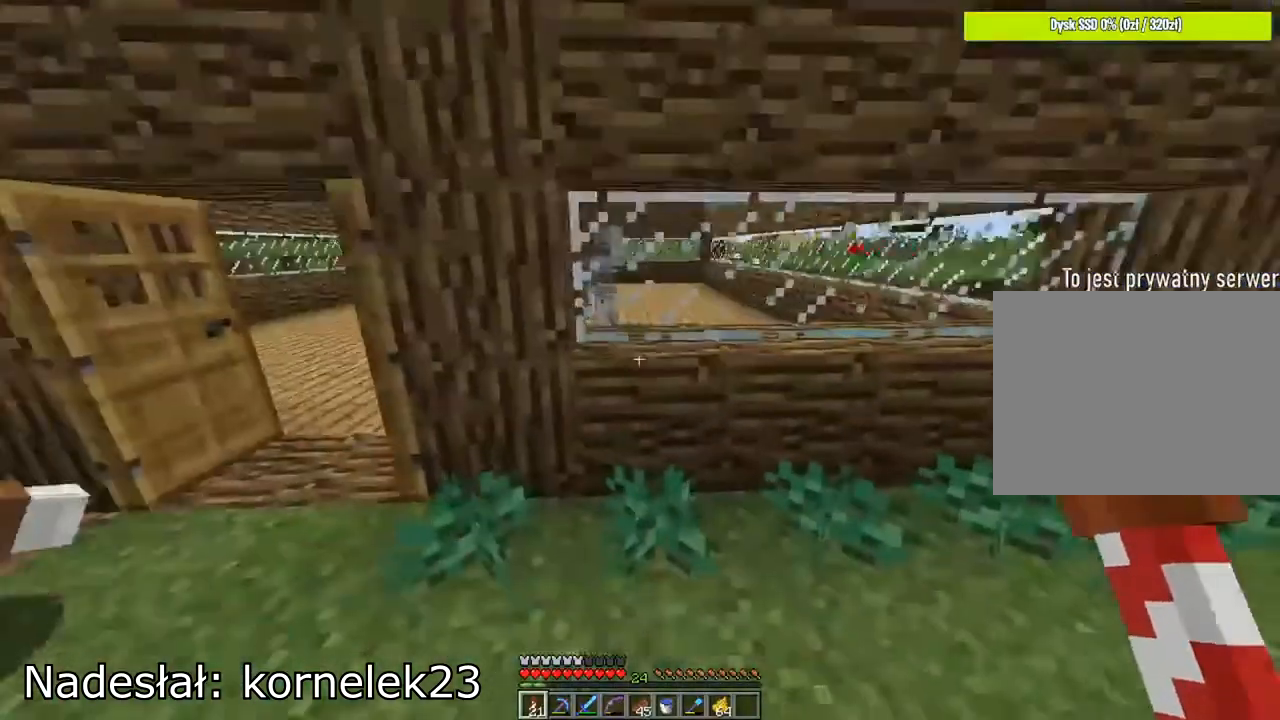
{"keys": [], "mouse": [], "mouse_move": "still", "events": [[17, "a", "up"], [217, "s", "down"], [417, "s", "up"]]}
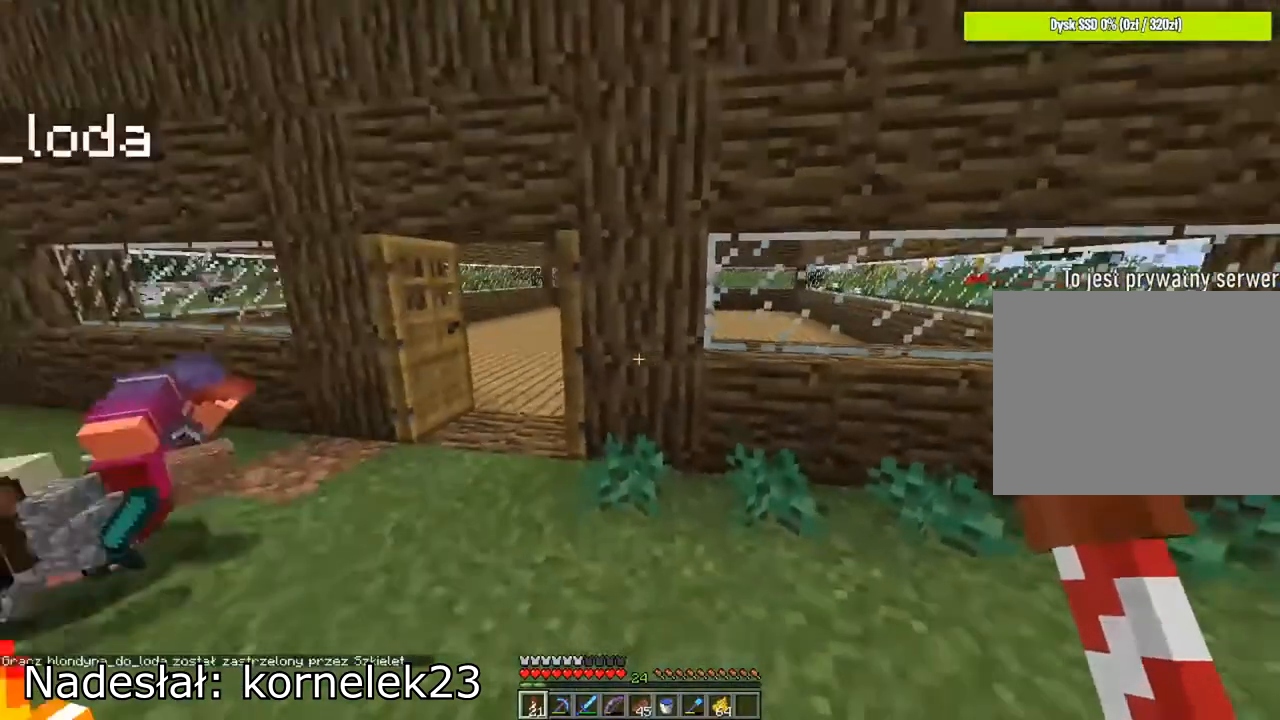
{"keys": ["s"], "mouse": [], "mouse_move": "still", "events": [[50, "w", "down"], [250, "w", "up"], [383, "s", "down"]]}
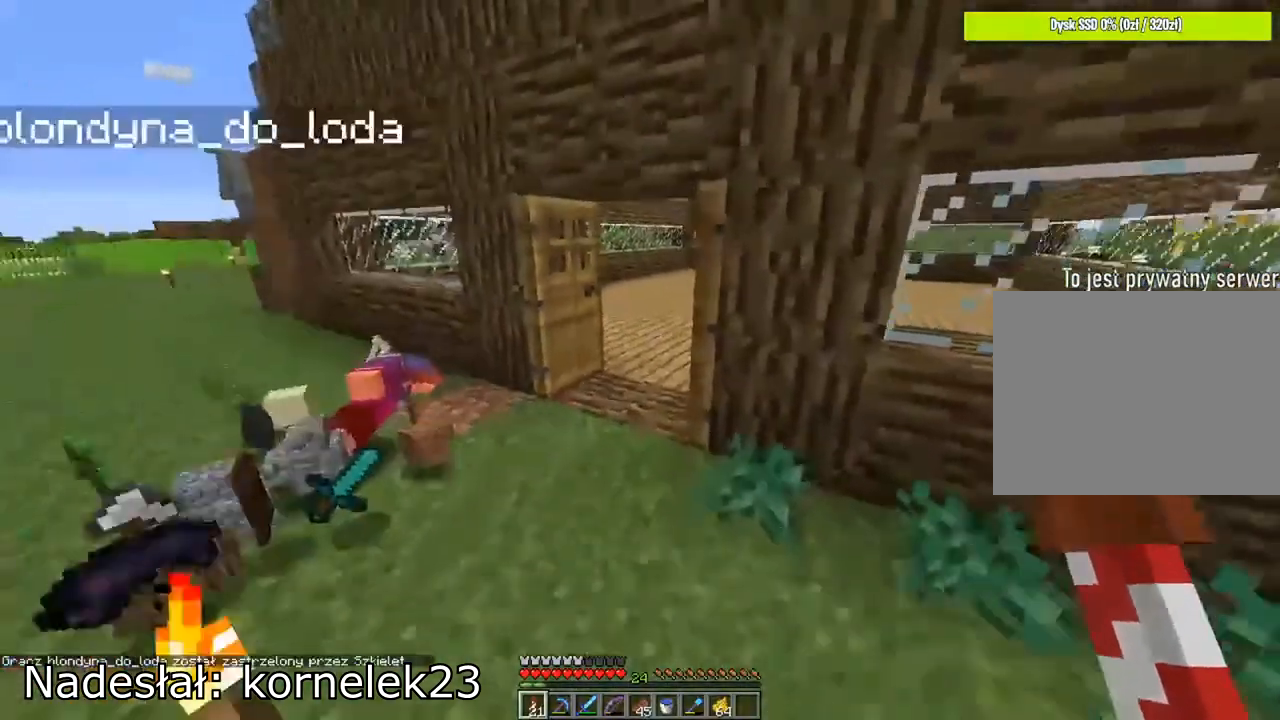
{"keys": ["s"], "mouse": [], "mouse_move": "still", "events": []}
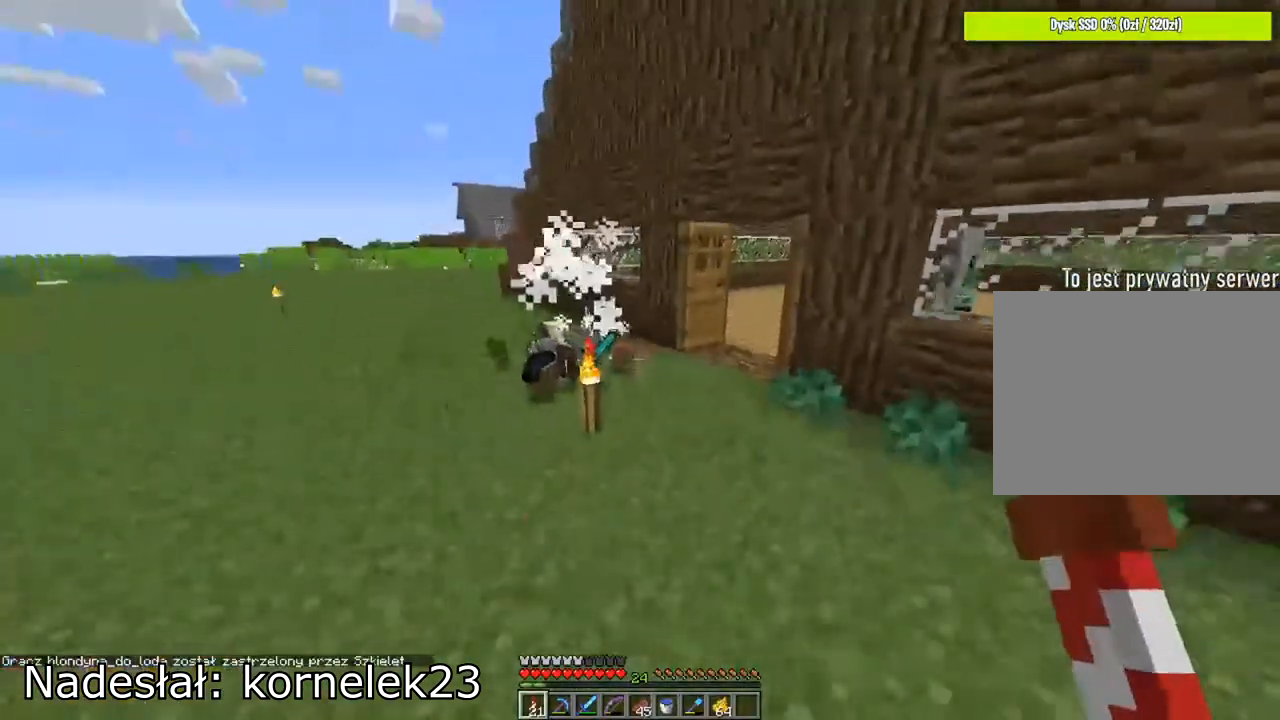
{"keys": [], "mouse": [], "mouse_move": "still", "events": [[283, "s", "up"]]}